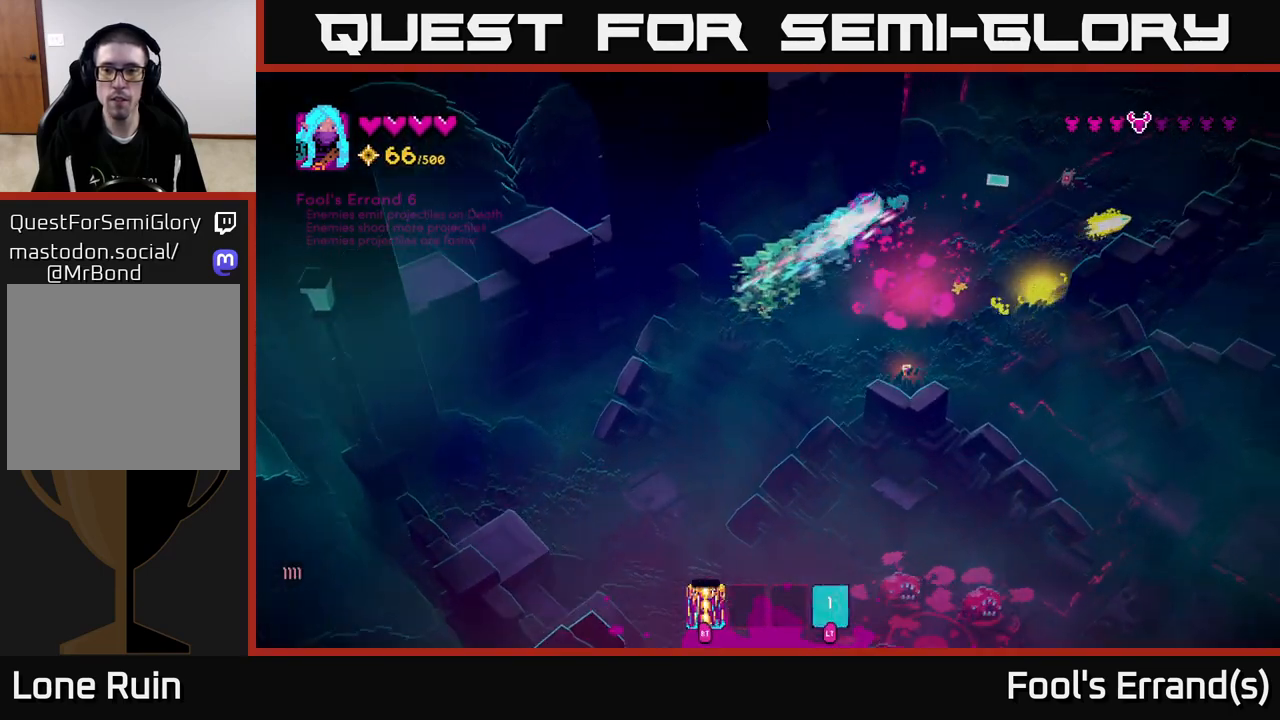
Gameplay with a controller (Xbox layout); each line is a JSON object with the inputs held at the frame after it. "events" lists button and stick changes between this image and that frame as [ms after this image, input, new state], when the widget could be followed in between. Not read: L3 R3.
{"buttons": [], "left_stick": "down-right", "right_stick": "up-right", "events": [[17, "left_stick", "down"], [183, "left_stick", "down-left"], [433, "left_stick", "down-right"]]}
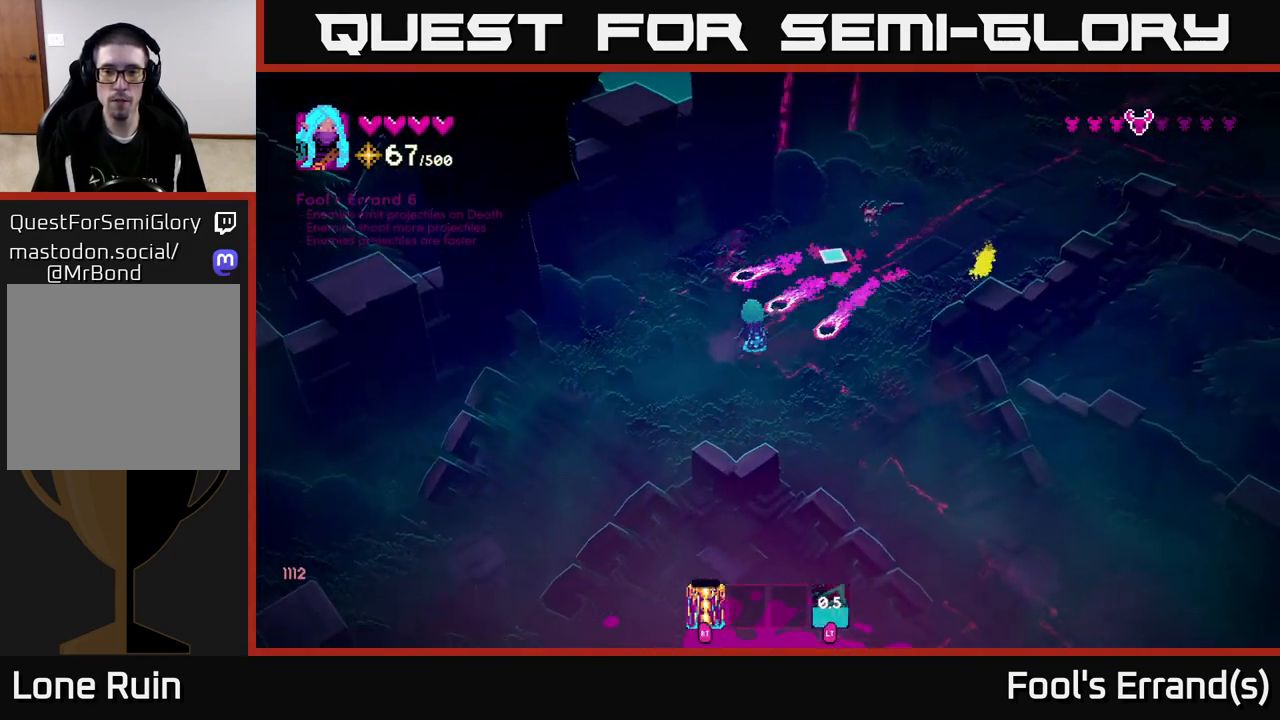
{"buttons": [], "left_stick": "right", "right_stick": "up", "events": [[150, "left_stick", "down"], [283, "left_stick", "down-right"], [317, "right_stick", "up"], [450, "left_stick", "right"]]}
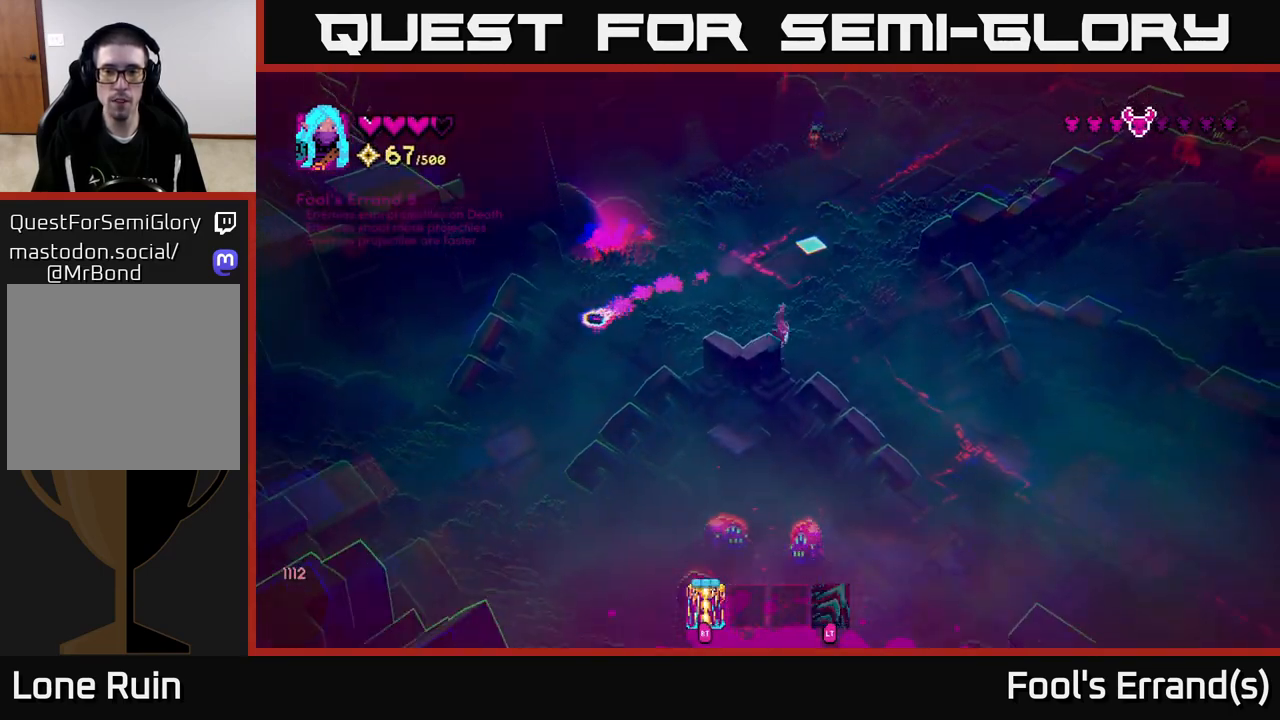
{"buttons": [], "left_stick": "up-left", "right_stick": "up", "events": [[117, "R2", "down"], [167, "left_stick", "up-right"], [200, "R2", "up"], [350, "left_stick", "up"], [467, "left_stick", "up-left"]]}
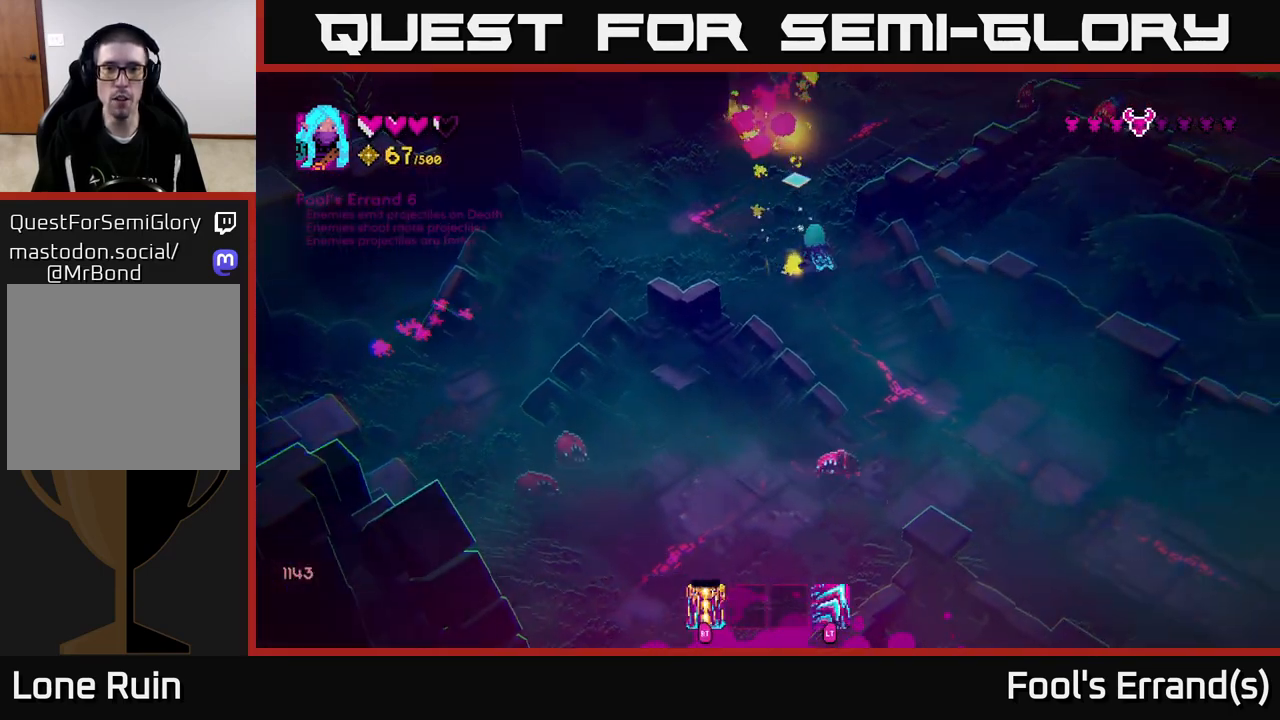
{"buttons": [], "left_stick": "up", "right_stick": "up-right", "events": [[67, "right_stick", "center"], [167, "left_stick", "up"], [233, "L2", "down"], [267, "right_stick", "up-right"], [367, "L2", "up"]]}
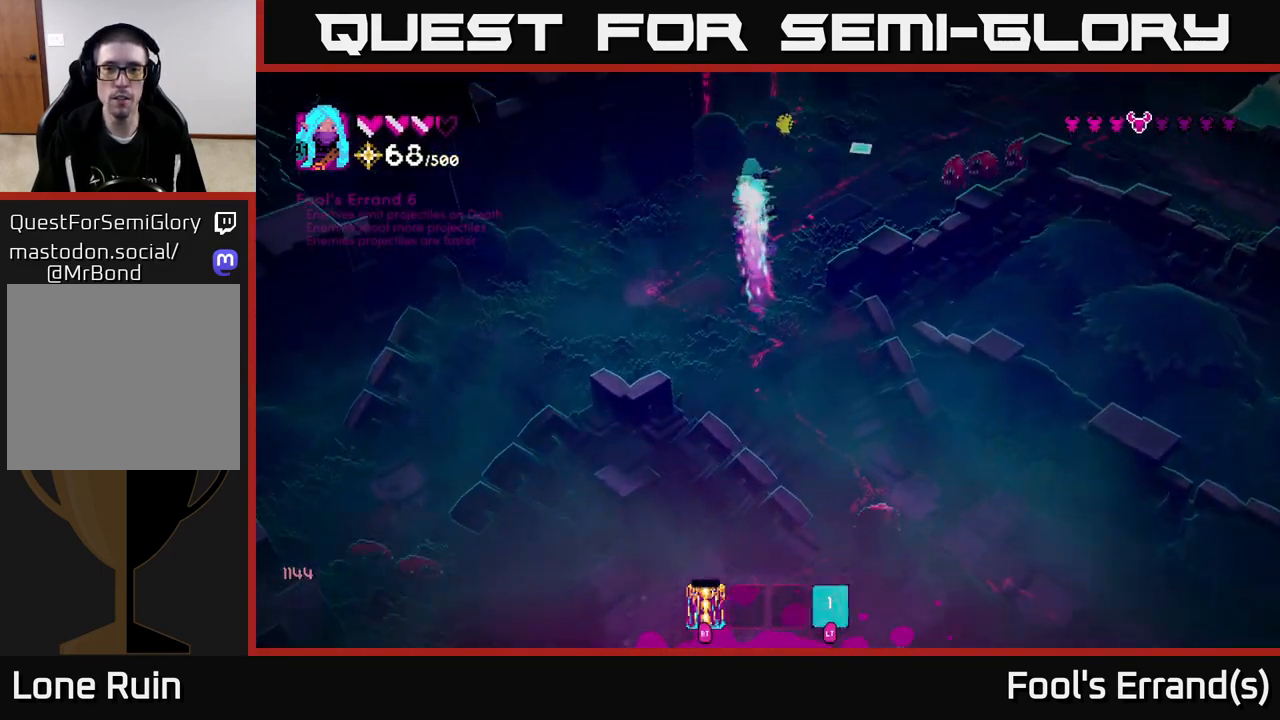
{"buttons": [], "left_stick": "down-right", "right_stick": "right", "events": [[17, "left_stick", "up-left"], [100, "right_stick", "right"], [200, "left_stick", "down-left"], [350, "left_stick", "down"], [500, "left_stick", "down-right"]]}
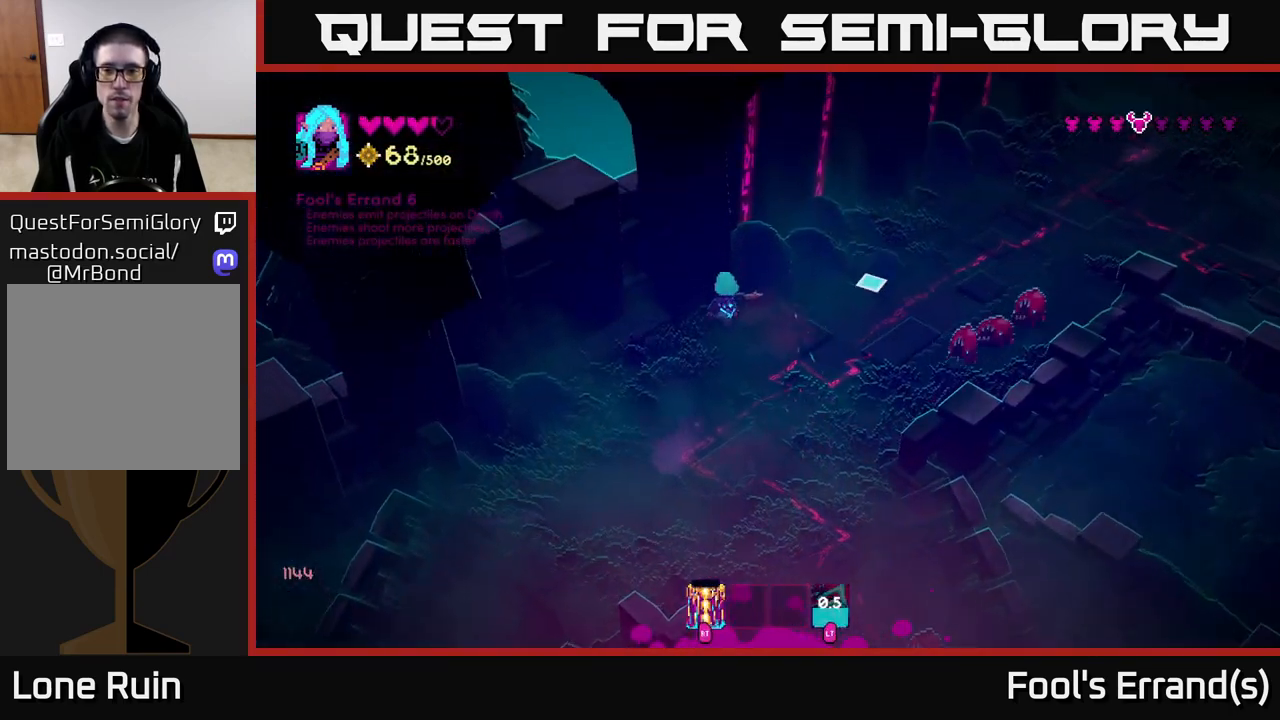
{"buttons": [], "left_stick": "up-right", "right_stick": "right", "events": [[167, "R2", "down"], [267, "R2", "up"], [367, "left_stick", "up"], [483, "left_stick", "up-right"]]}
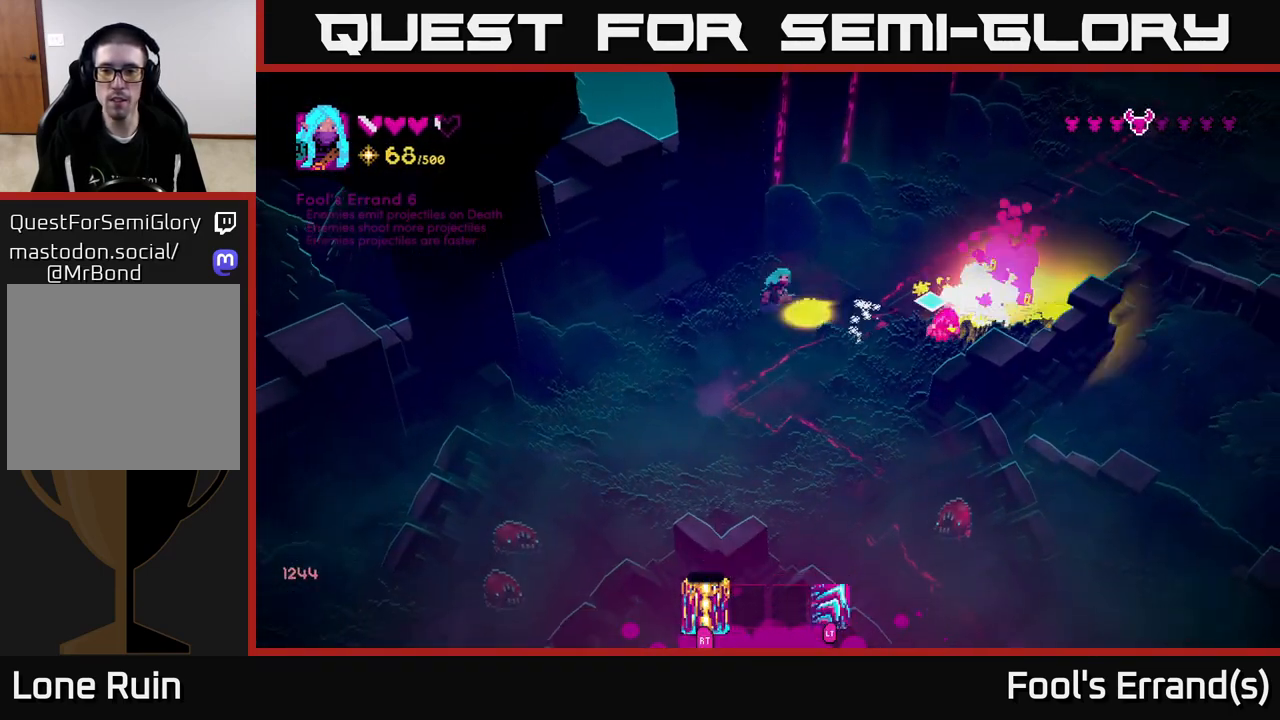
{"buttons": [], "left_stick": "right", "right_stick": "right", "events": [[67, "L2", "down"], [400, "left_stick", "right"], [417, "L2", "up"]]}
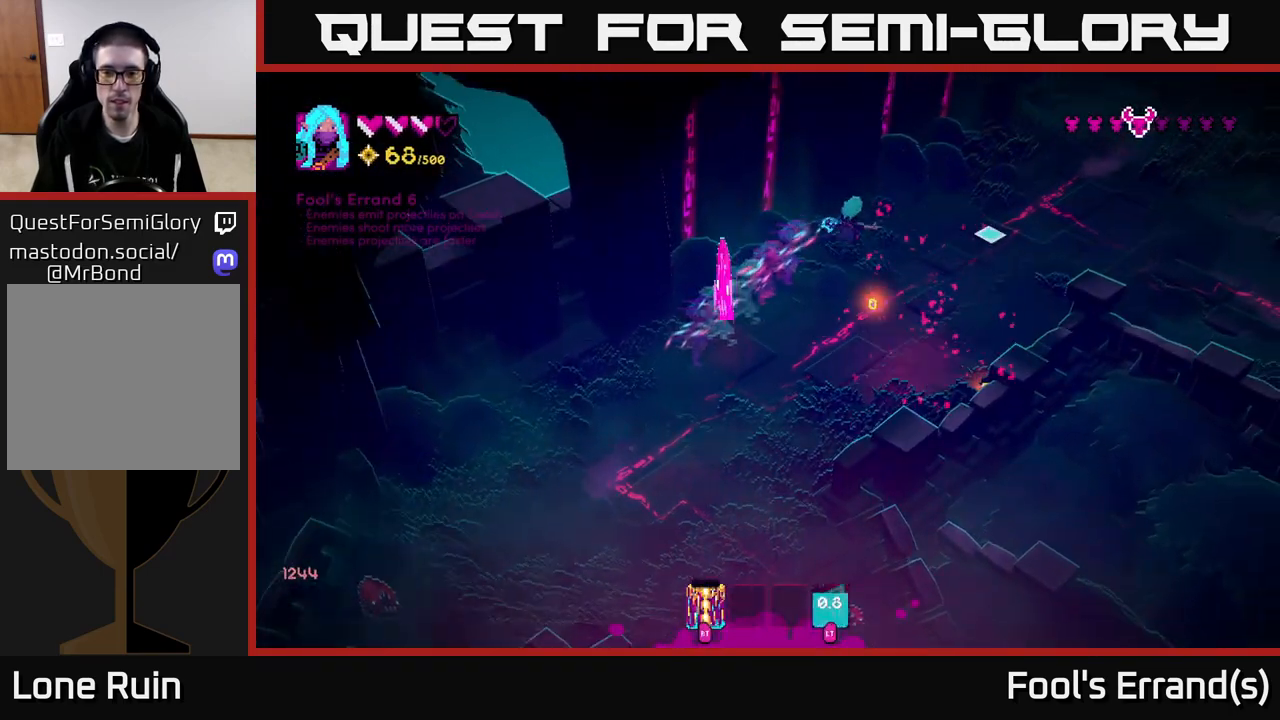
{"buttons": [], "left_stick": "down", "right_stick": "down-left", "events": [[33, "left_stick", "down-right"], [50, "right_stick", "down"], [200, "right_stick", "down-left"], [233, "left_stick", "down"]]}
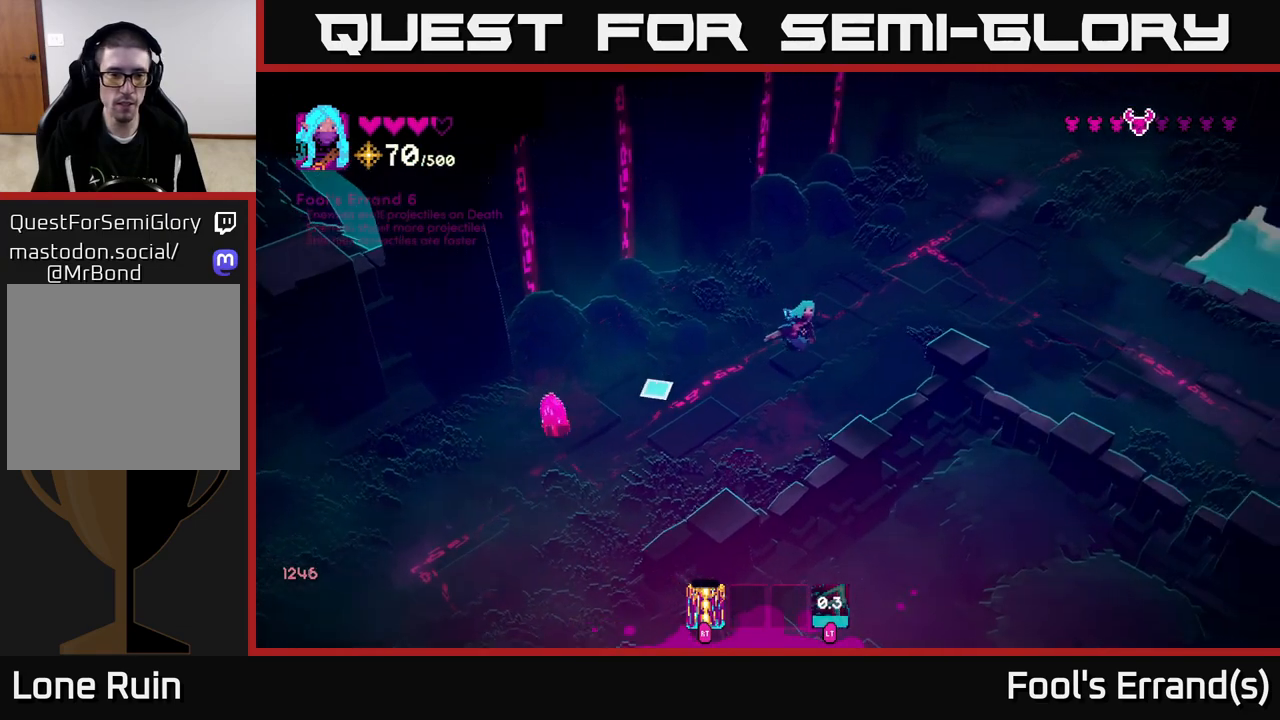
{"buttons": [], "left_stick": "left", "right_stick": "down-left", "events": [[83, "left_stick", "up"], [183, "left_stick", "up-left"], [300, "R2", "down"], [417, "R2", "up"], [467, "left_stick", "left"]]}
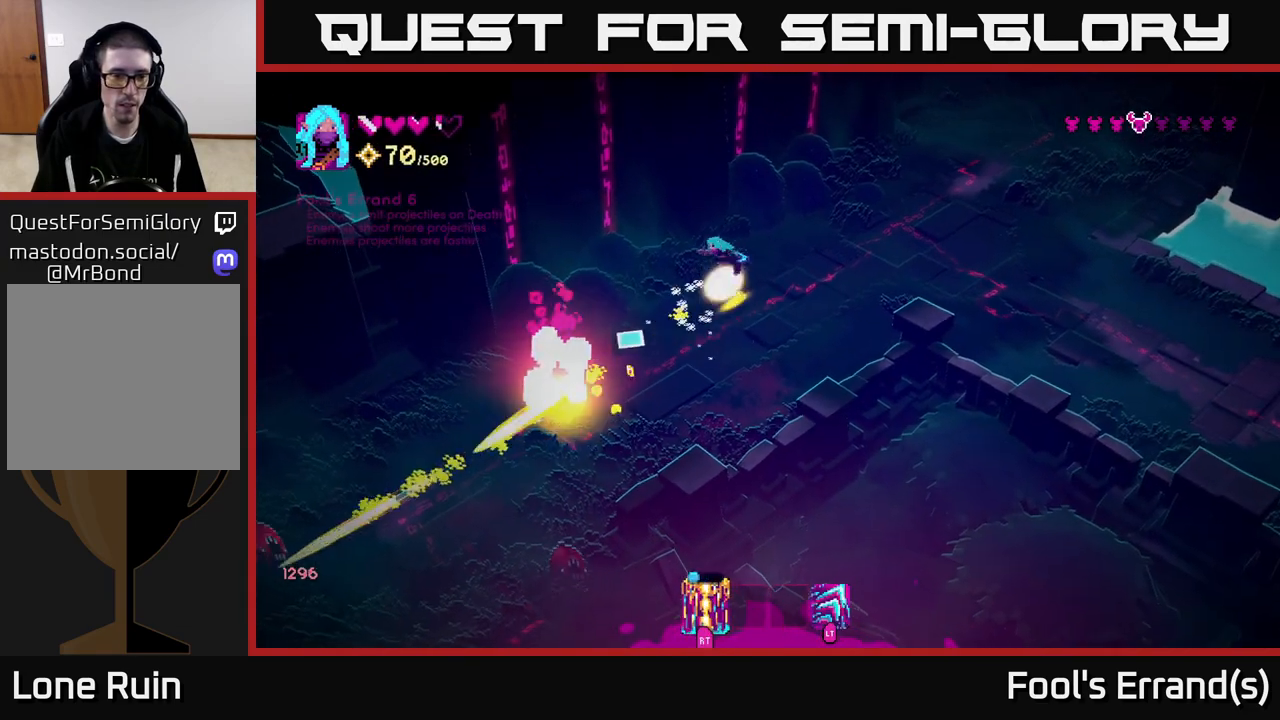
{"buttons": [], "left_stick": "up-right", "right_stick": "down-left", "events": [[17, "left_stick", "down-left"], [83, "left_stick", "down-right"], [100, "right_stick", "down"], [350, "right_stick", "down-left"], [367, "left_stick", "right"], [467, "left_stick", "up-right"]]}
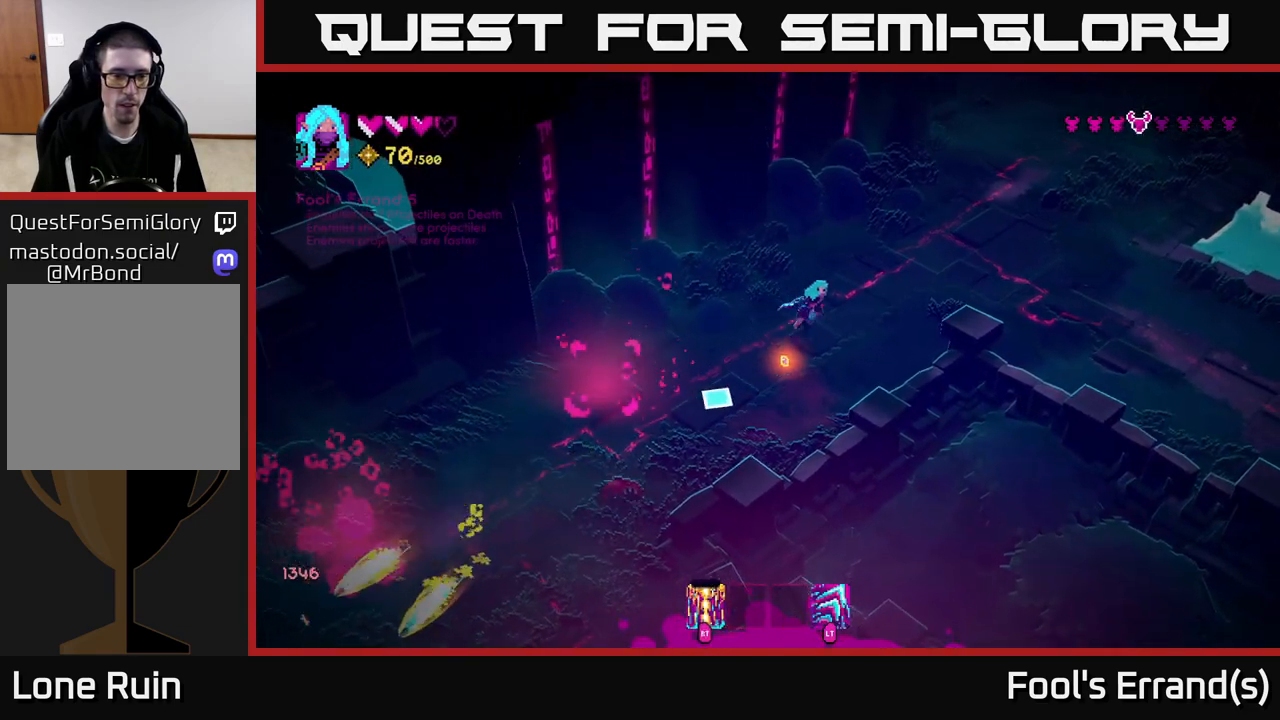
{"buttons": [], "left_stick": "center", "right_stick": "down-left", "events": [[283, "left_stick", "center"]]}
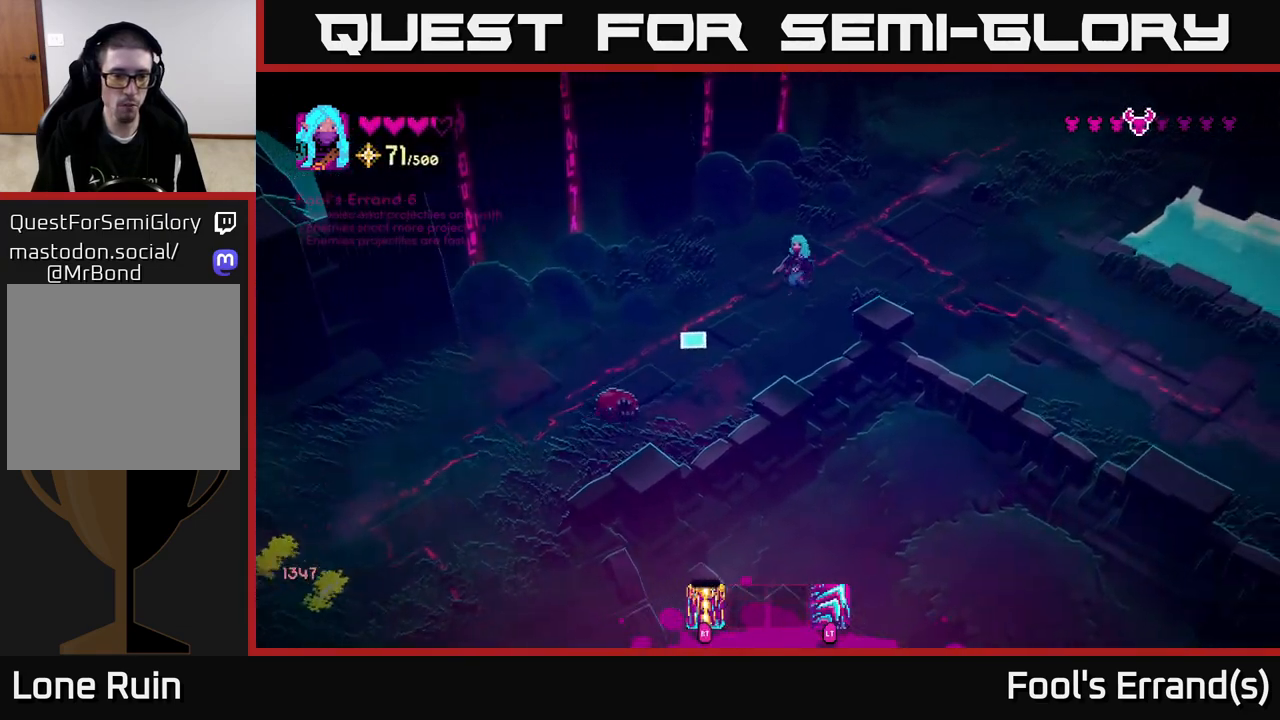
{"buttons": [], "left_stick": "center", "right_stick": "down-left", "events": [[117, "left_stick", "up-right"], [250, "R2", "down"], [250, "left_stick", "center"], [350, "R2", "up"]]}
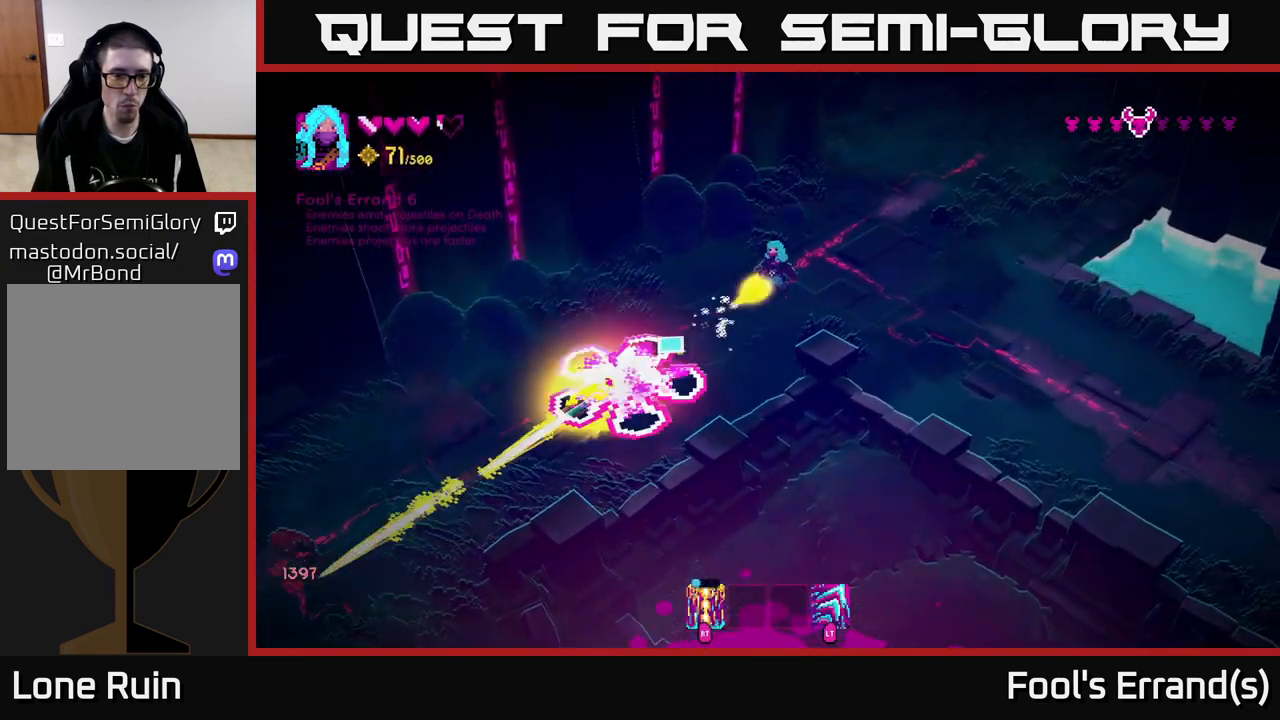
{"buttons": [], "left_stick": "down-right", "right_stick": "down-left", "events": [[83, "left_stick", "down-left"], [183, "L2", "down"], [400, "L2", "up"], [467, "left_stick", "down-right"]]}
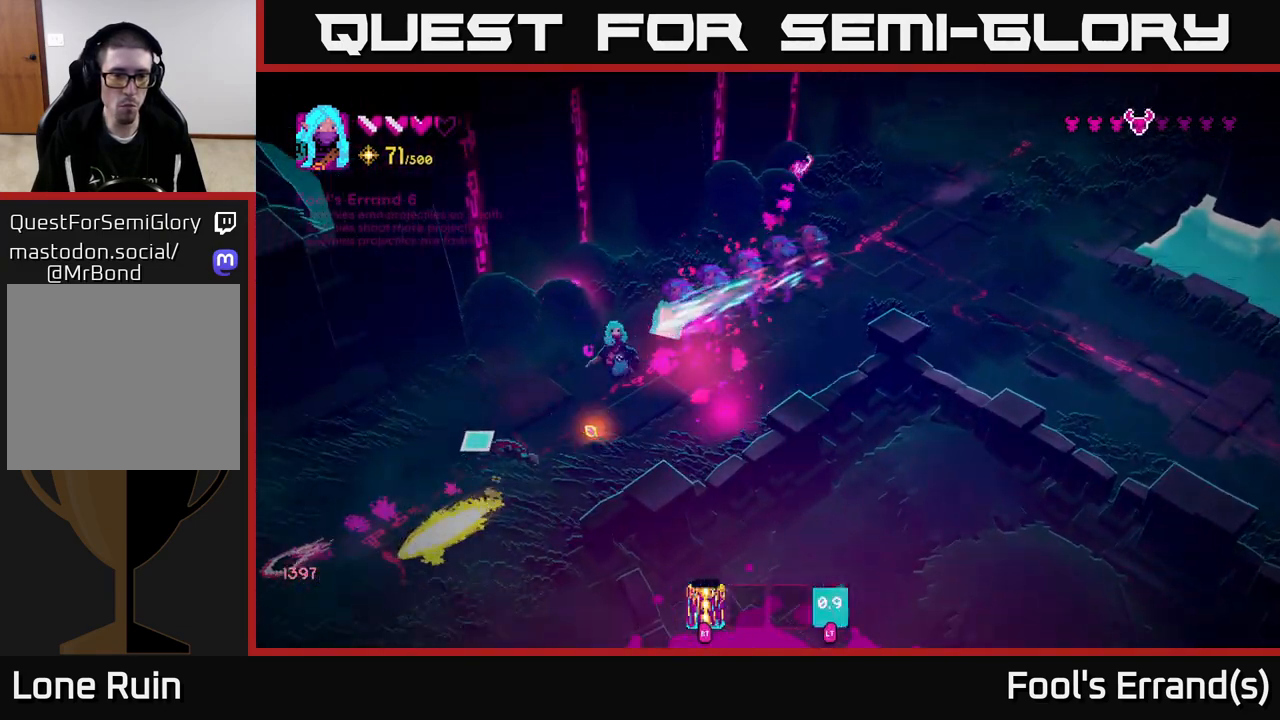
{"buttons": [], "left_stick": "up-right", "right_stick": "down-left", "events": [[33, "left_stick", "up-right"]]}
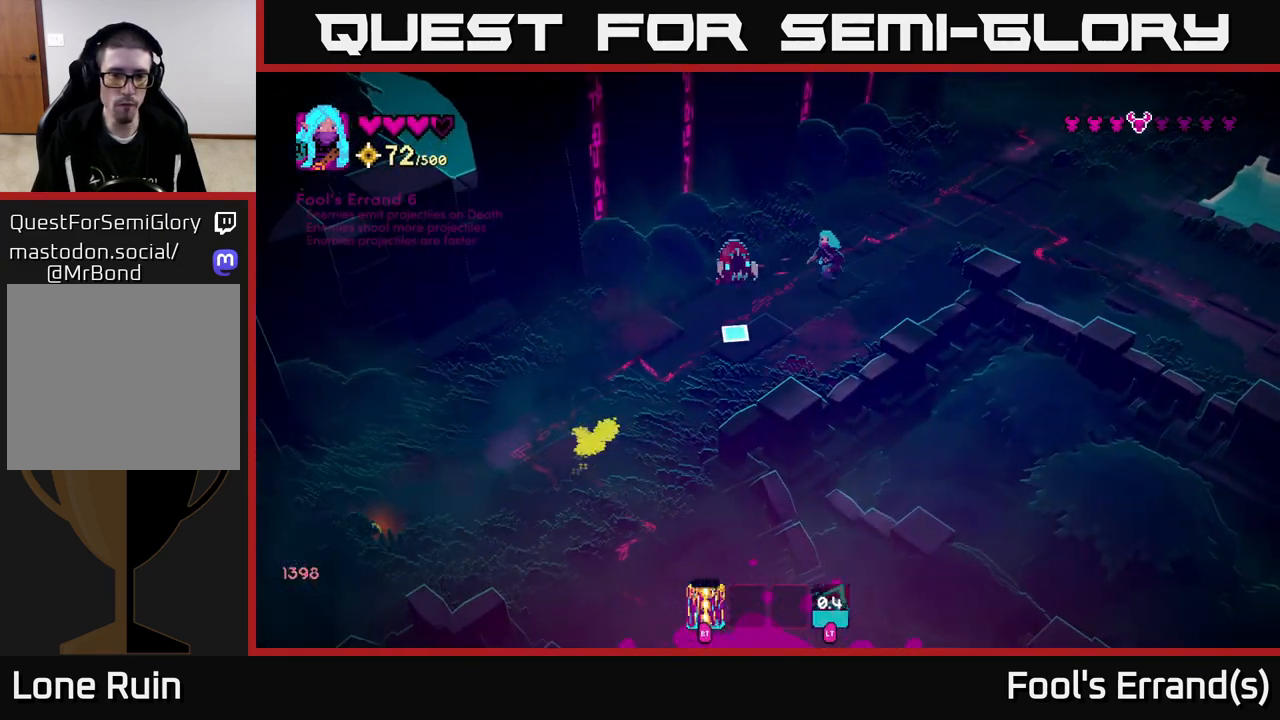
{"buttons": [], "left_stick": "center", "right_stick": "down-left", "events": [[333, "R2", "down"], [450, "R2", "up"], [483, "left_stick", "center"]]}
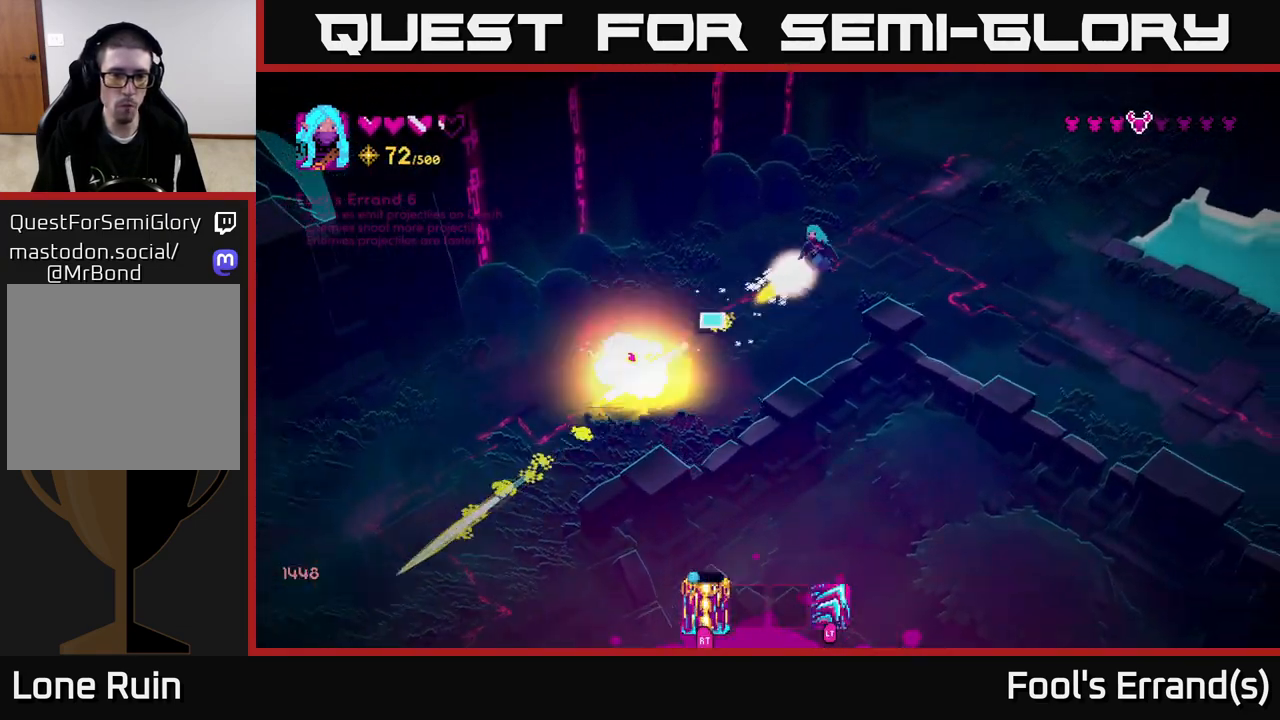
{"buttons": ["L2"], "left_stick": "down-left", "right_stick": "down-left", "events": [[50, "left_stick", "down-left"], [483, "L2", "down"]]}
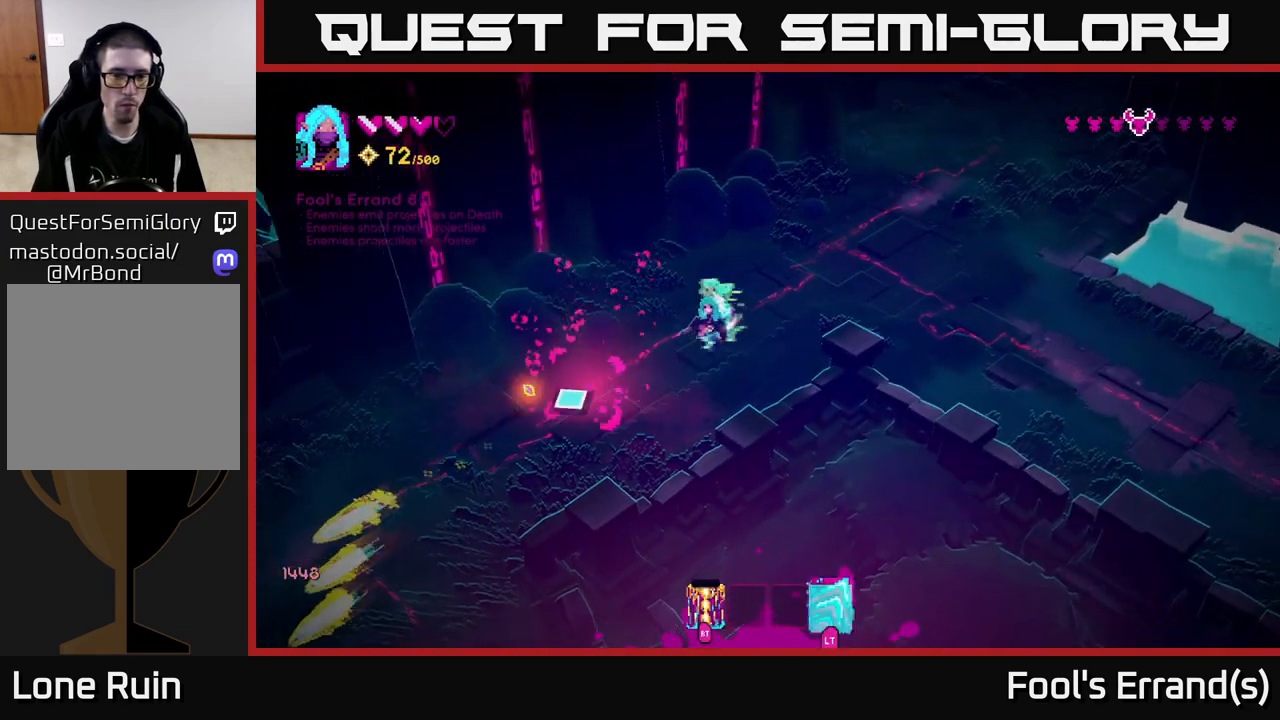
{"buttons": [], "left_stick": "down-left", "right_stick": "left", "events": [[117, "L2", "up"], [417, "right_stick", "left"]]}
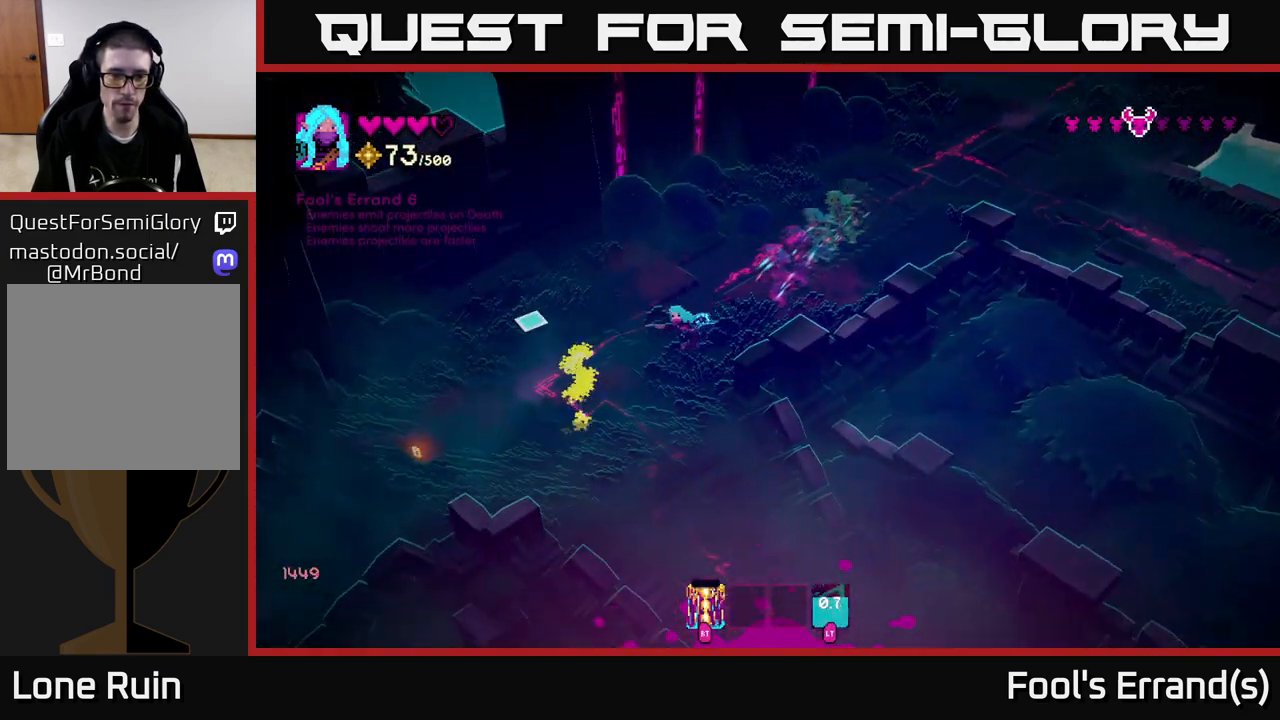
{"buttons": [], "left_stick": "down", "right_stick": "right", "events": [[50, "right_stick", "up-left"], [167, "right_stick", "up"], [267, "right_stick", "up-right"], [367, "right_stick", "right"], [450, "left_stick", "down"]]}
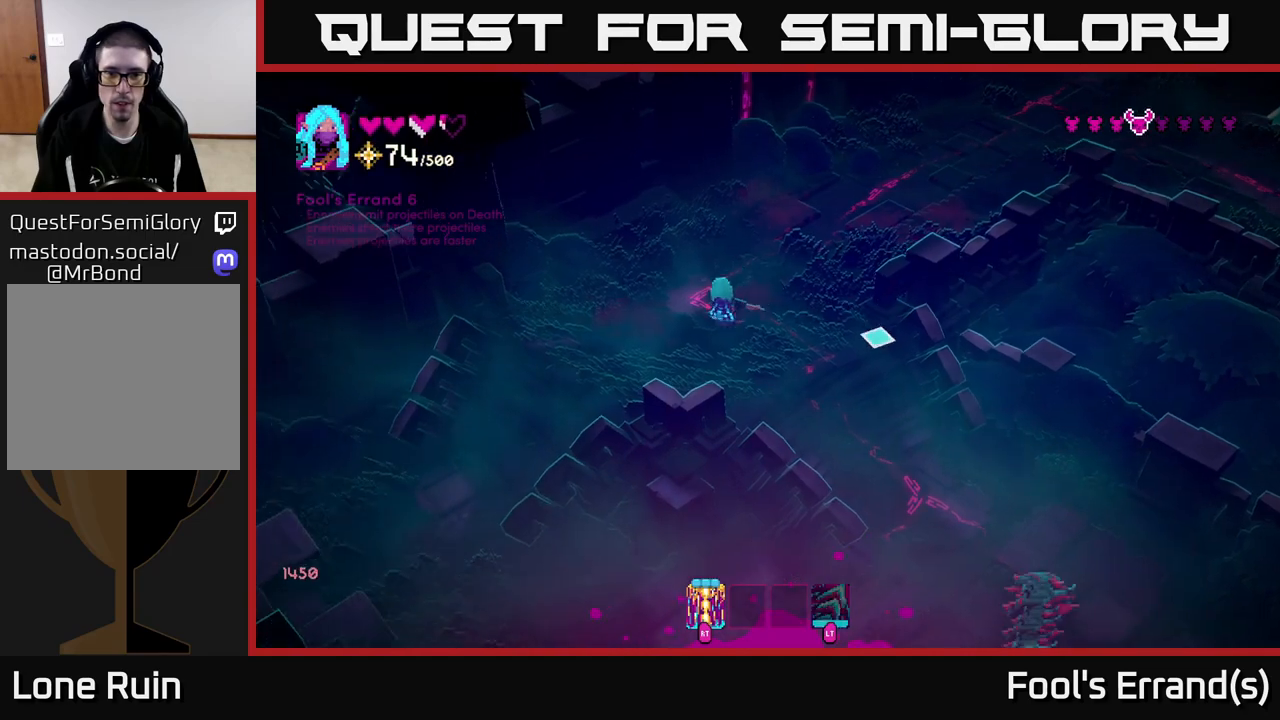
{"buttons": [], "left_stick": "down-right", "right_stick": "down-right", "events": [[33, "left_stick", "down-right"], [83, "right_stick", "down-right"]]}
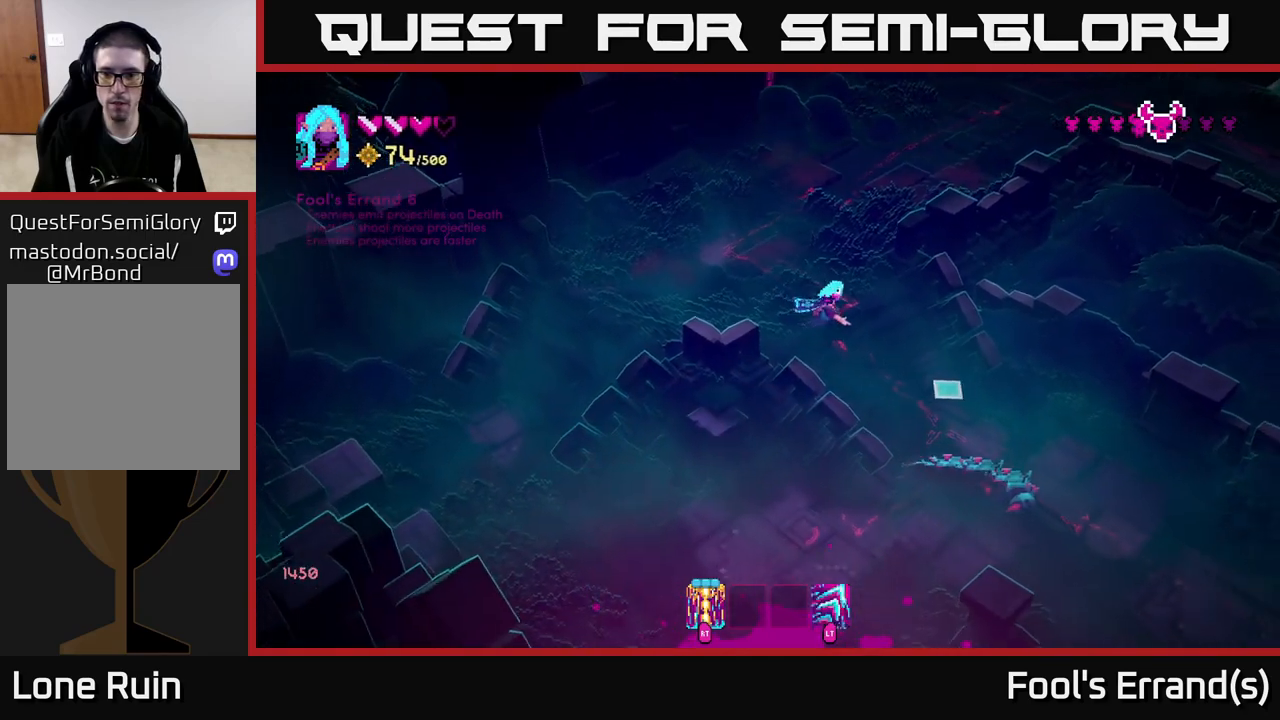
{"buttons": [], "left_stick": "right", "right_stick": "down", "events": [[267, "R2", "down"], [267, "left_stick", "right"], [300, "right_stick", "down"], [400, "R2", "up"]]}
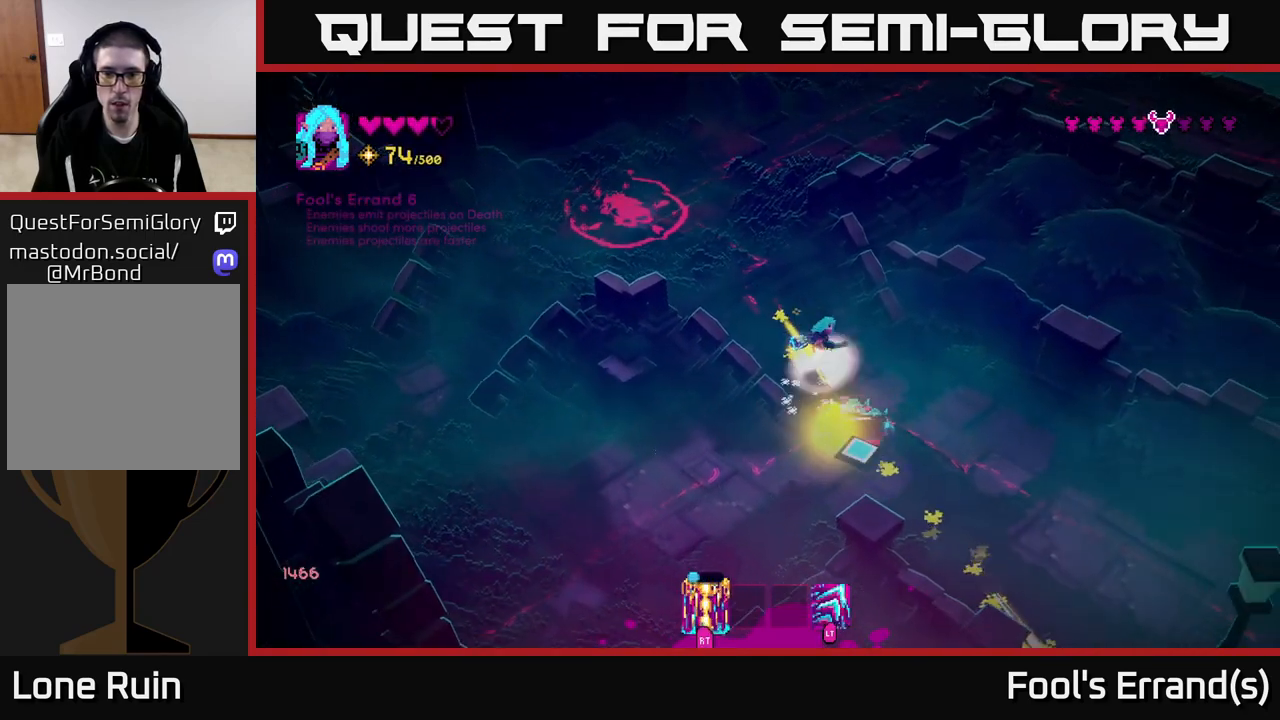
{"buttons": [], "left_stick": "down", "right_stick": "down-left", "events": [[133, "L2", "down"], [250, "L2", "up"], [267, "left_stick", "down-right"], [350, "right_stick", "down-left"], [367, "left_stick", "down"]]}
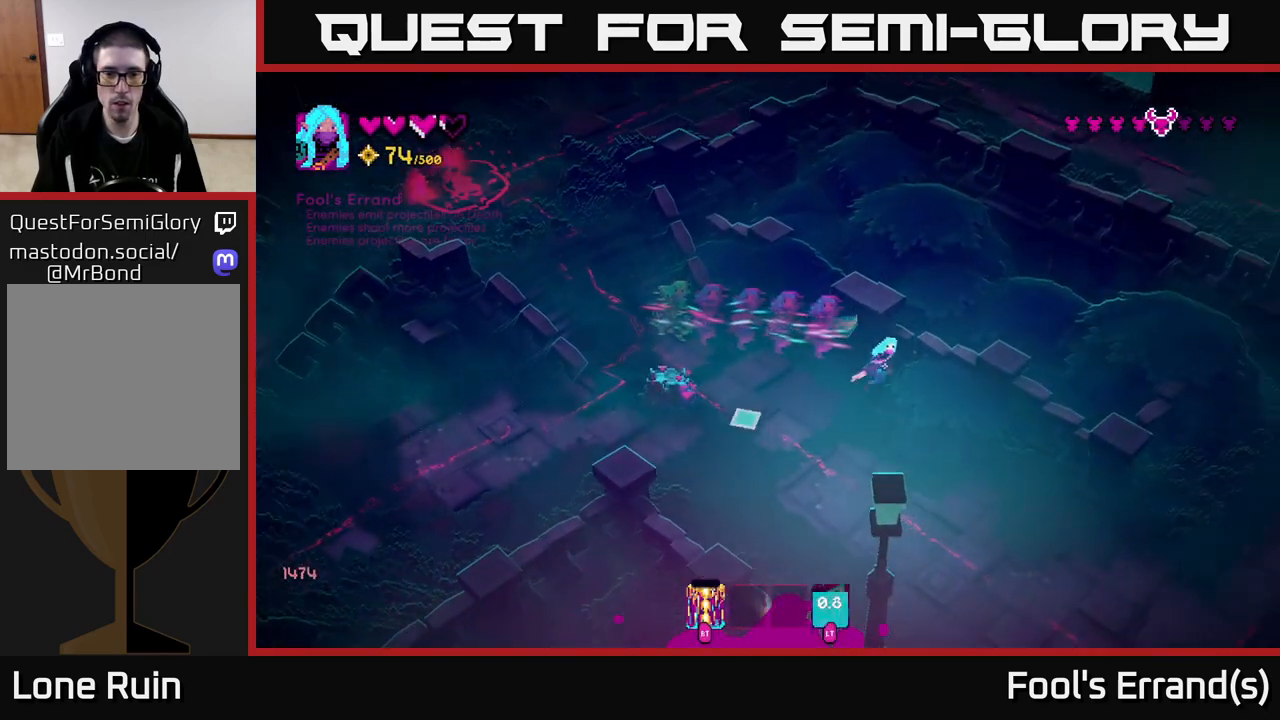
{"buttons": [], "left_stick": "center", "right_stick": "up-left", "events": [[50, "right_stick", "left"], [133, "left_stick", "down-right"], [350, "left_stick", "down-left"], [433, "right_stick", "up-left"], [483, "left_stick", "center"]]}
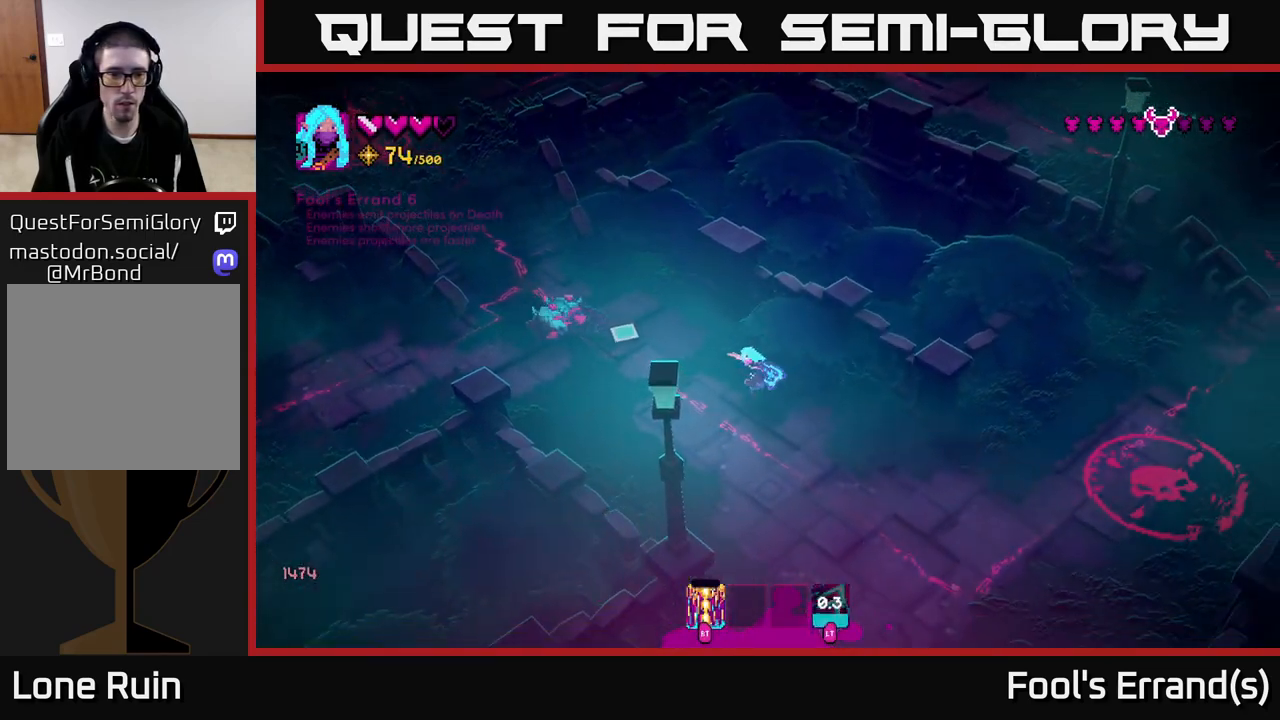
{"buttons": ["R2"], "left_stick": "down-right", "right_stick": "up-left", "events": [[117, "R2", "down"], [183, "left_stick", "down-right"], [217, "R2", "up"], [433, "R2", "down"]]}
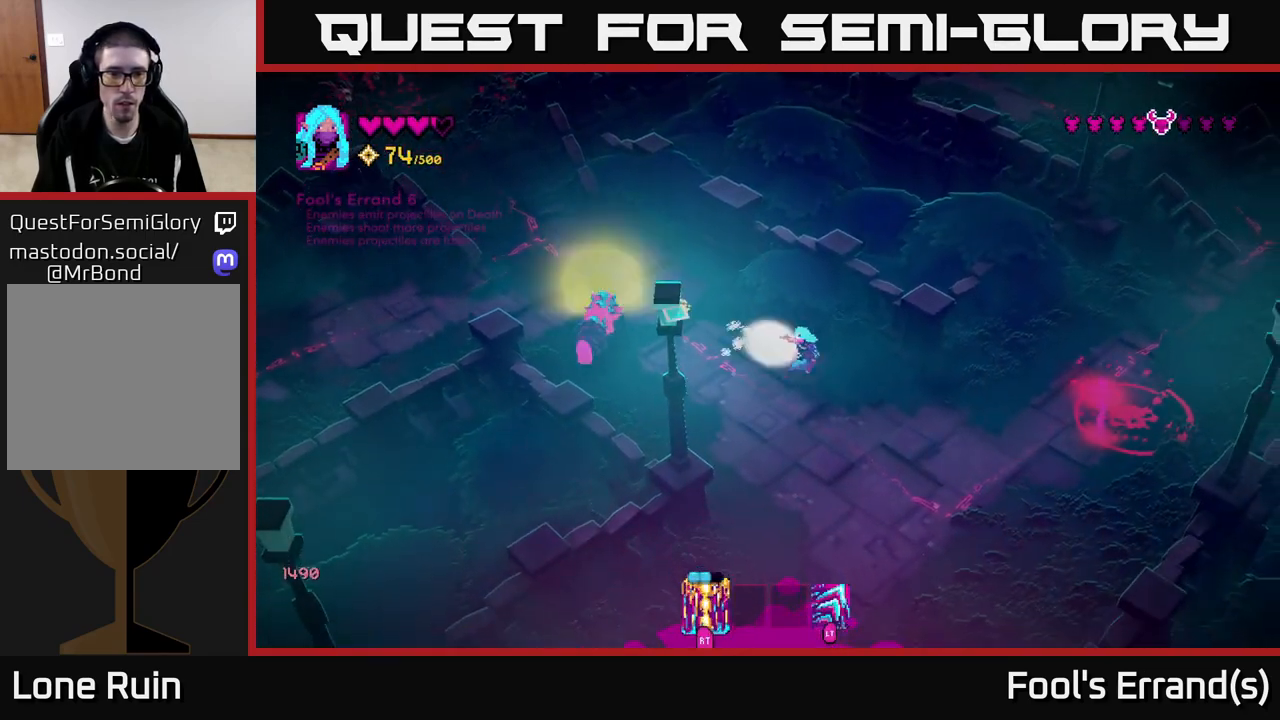
{"buttons": [], "left_stick": "up", "right_stick": "left", "events": [[33, "right_stick", "left"], [50, "R2", "up"], [50, "left_stick", "left"], [167, "left_stick", "down"], [250, "left_stick", "right"], [333, "left_stick", "up-right"], [483, "left_stick", "up"]]}
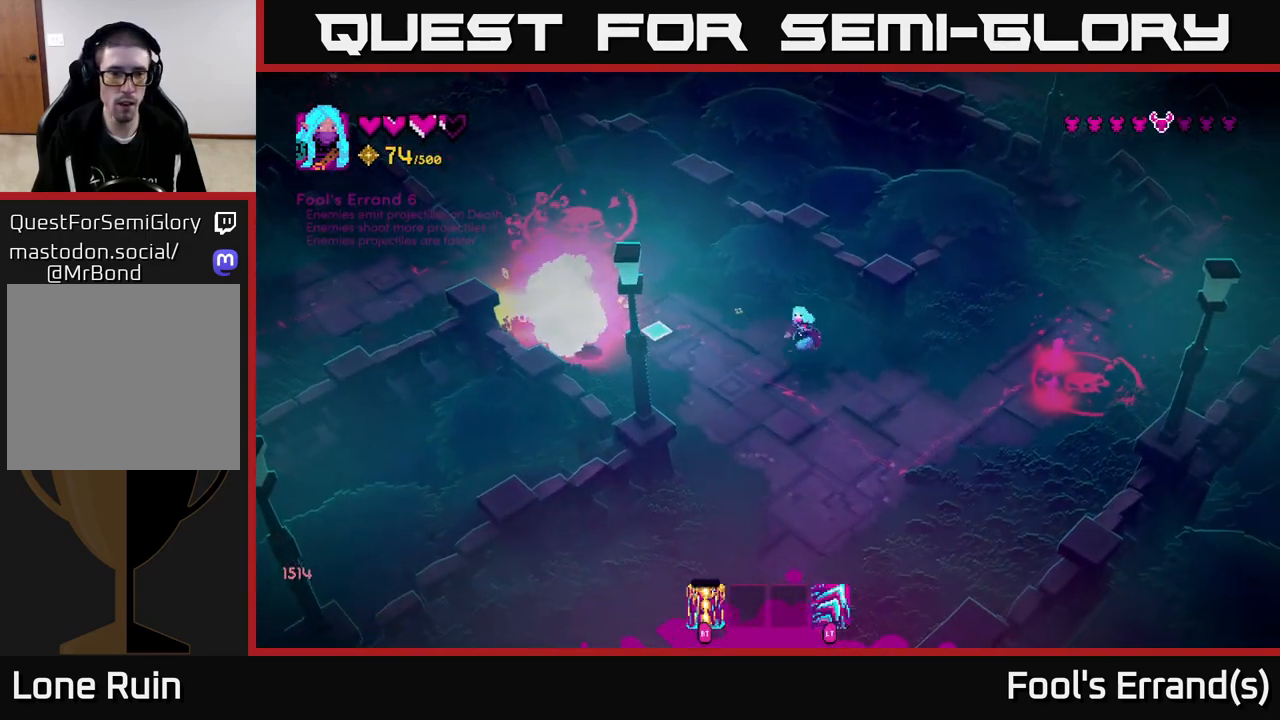
{"buttons": [], "left_stick": "left", "right_stick": "center", "events": [[50, "left_stick", "up-left"], [217, "left_stick", "left"], [367, "right_stick", "center"]]}
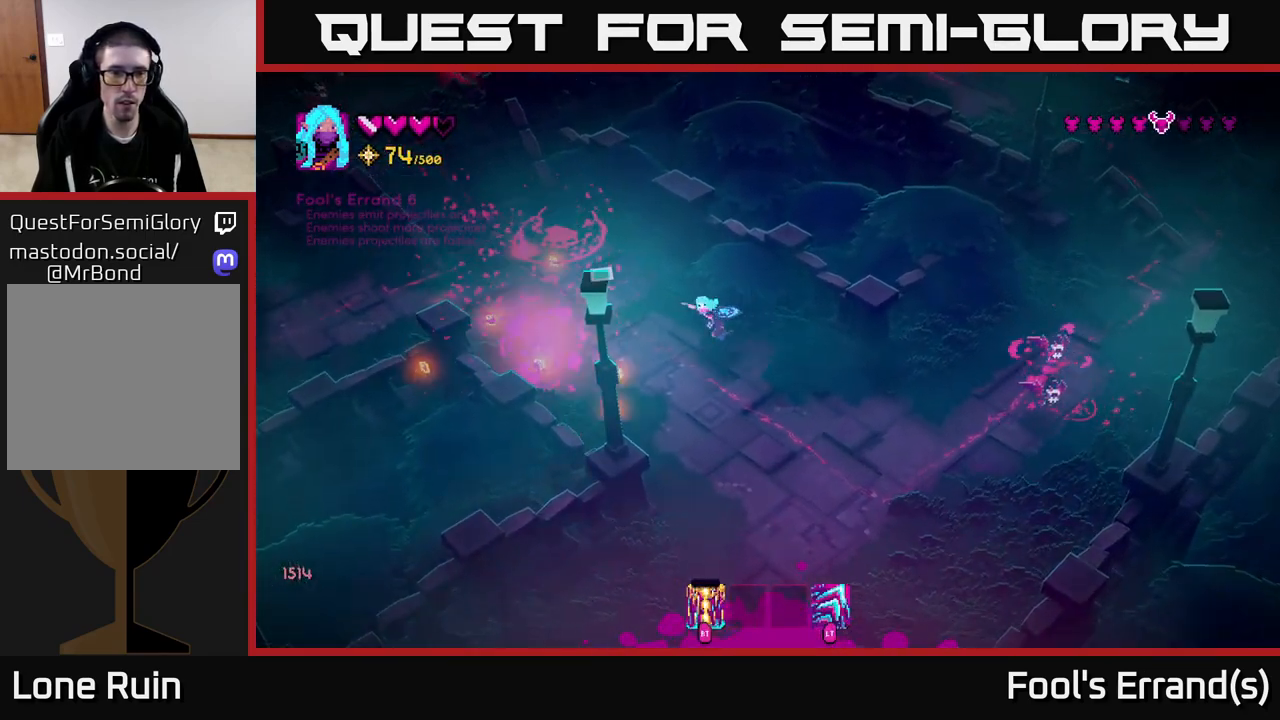
{"buttons": [], "left_stick": "down-left", "right_stick": "up", "events": [[267, "right_stick", "up"], [483, "left_stick", "down-left"]]}
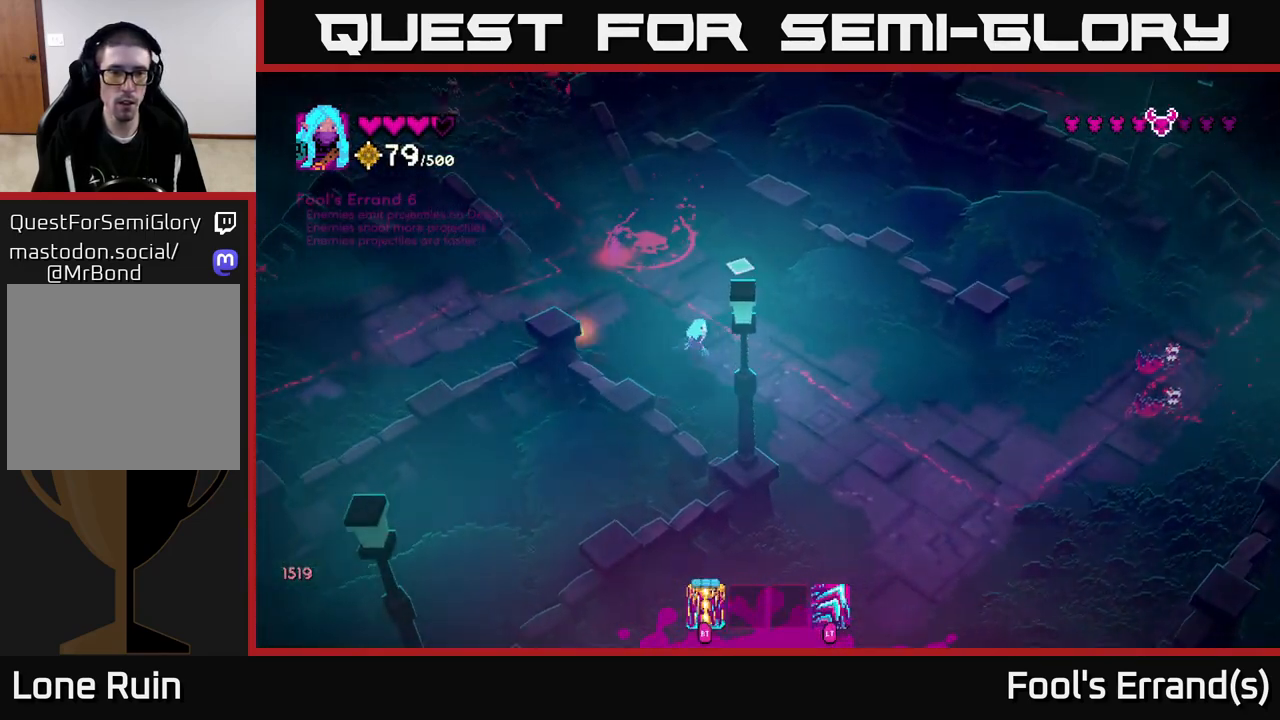
{"buttons": [], "left_stick": "right", "right_stick": "up-right", "events": [[333, "left_stick", "right"], [483, "right_stick", "up-right"]]}